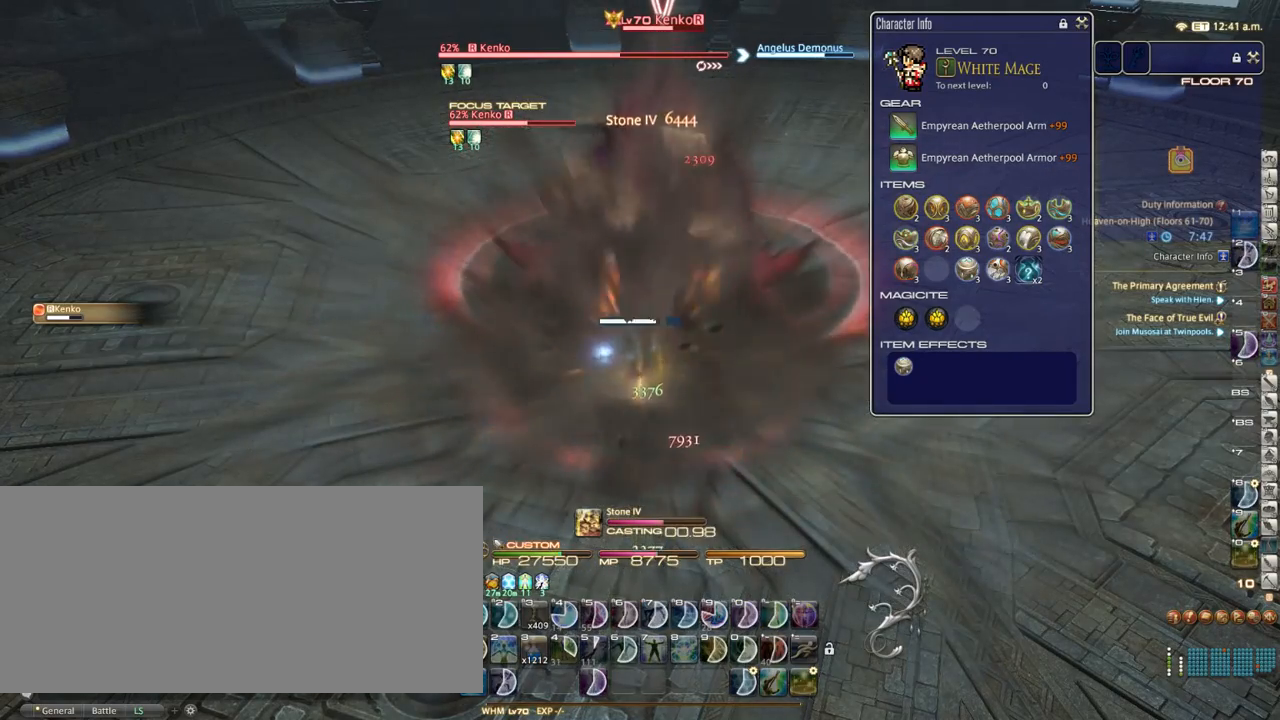
Gameplay with keyboard; each line is a JSON object with the keys held at the frame after it. "events" lists presses ("down") and releases ("up") of ".", "/", "0", "1", "2", "3", "4", "5", "6", "7", "8", "9", "a", "alt_l", "alt_r", "b", "backslash", "backspace", "c", "caps_lock", "comma", "ctrl_l", "ctrl_r", "d", "down", "e", "equals", "escape", "f", "f1", "f10", "f11", "f12", "f2", "f3", "f4", "f5", "f6", "f7", "f8", "f9", "g", "h", "i", "j", "k", "l", "lbracket", "left", "m", "minus", "n", "o", "p", "q", "quote", "r", "rbracket", "return", "right", "s", "semicolon", "shift_l", "shift_r", "space", "super_l", "super_r", "t", "tab", "tilde", "u", "up", "v", "w", "x", "y" and "z" between this image and that frame as [ms after this image, input, new state], when the widget could be followed in between. No other keys are recorded. Mouse input is not recorded.
{"keys": [], "events": []}
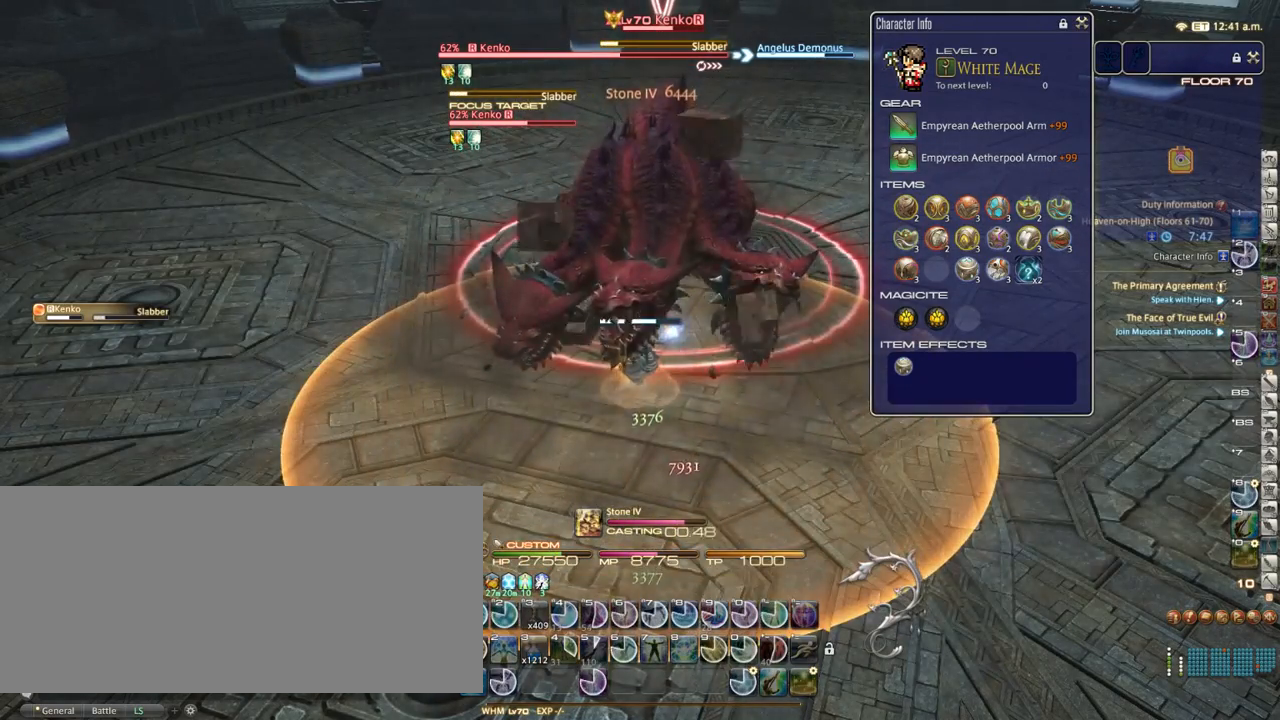
{"keys": ["d"], "events": [[217, "d", "down"], [333, "p", "down"], [483, "p", "up"]]}
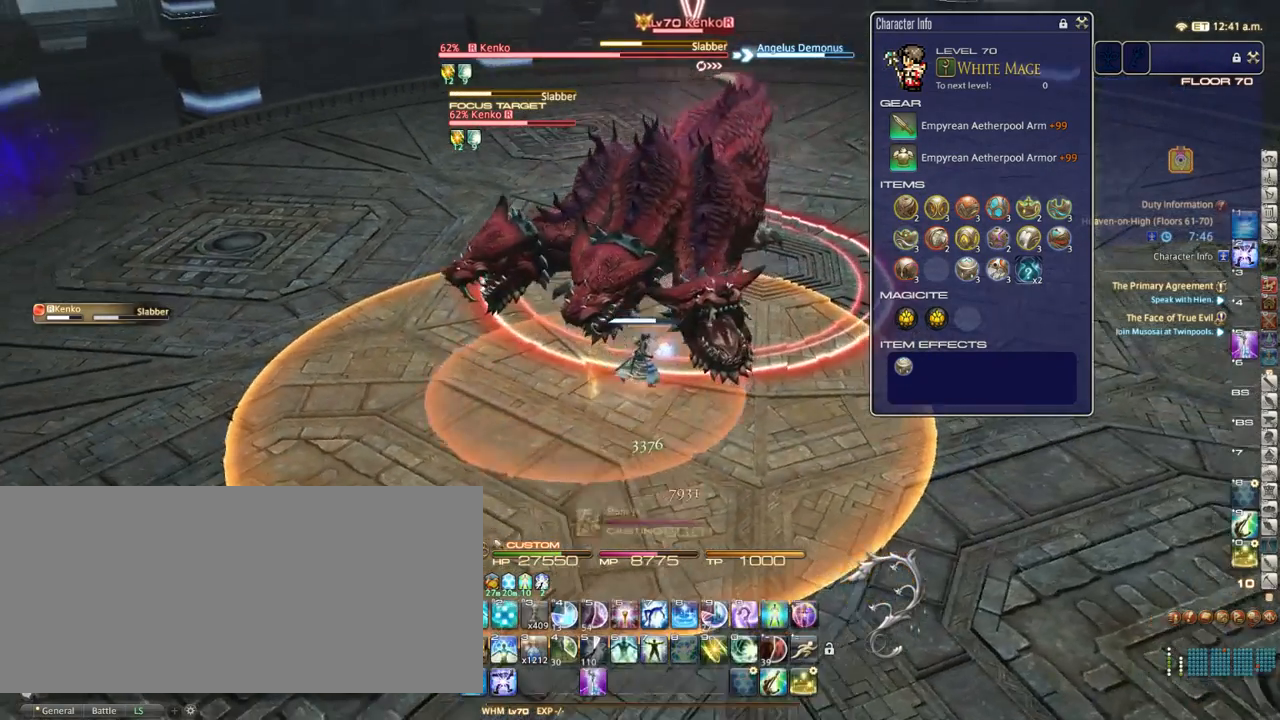
{"keys": ["d", "p", "w"], "events": [[133, "equals", "down"], [133, "w", "down"], [267, "equals", "up"], [433, "p", "down"]]}
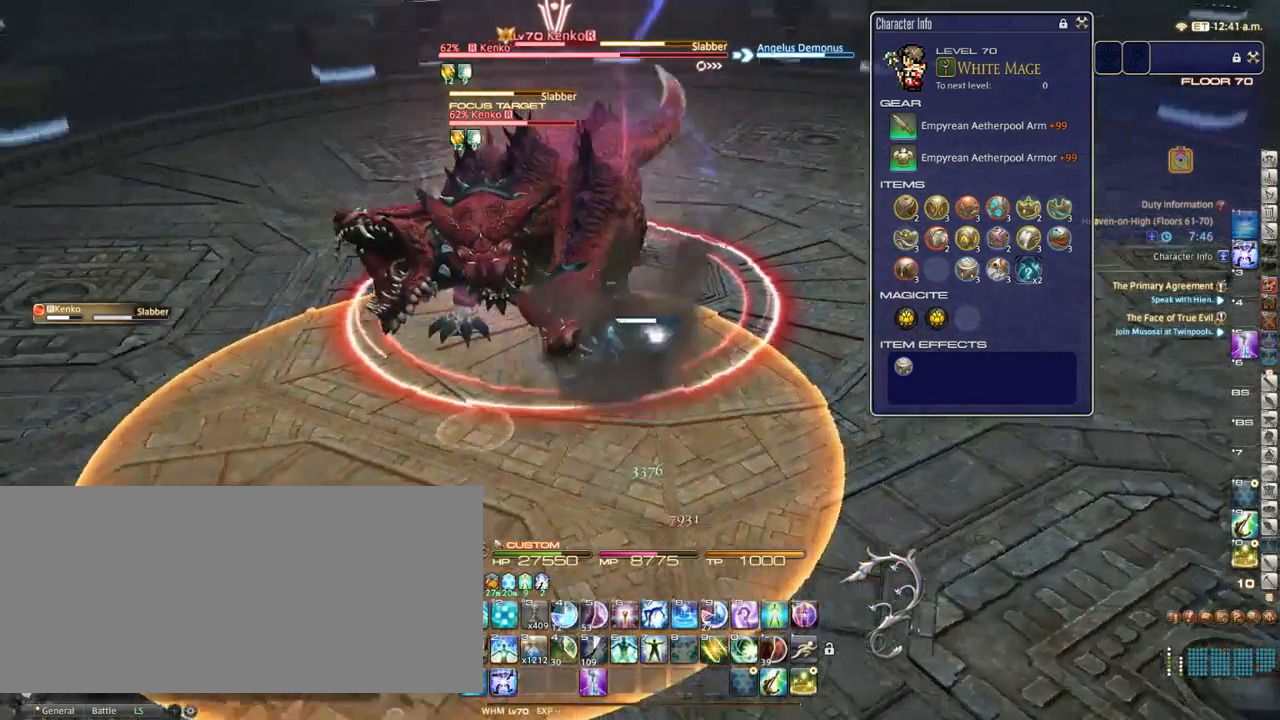
{"keys": ["d", "p", "w"], "events": [[50, "p", "up"], [117, "space", "down"], [217, "space", "up"], [383, "p", "down"]]}
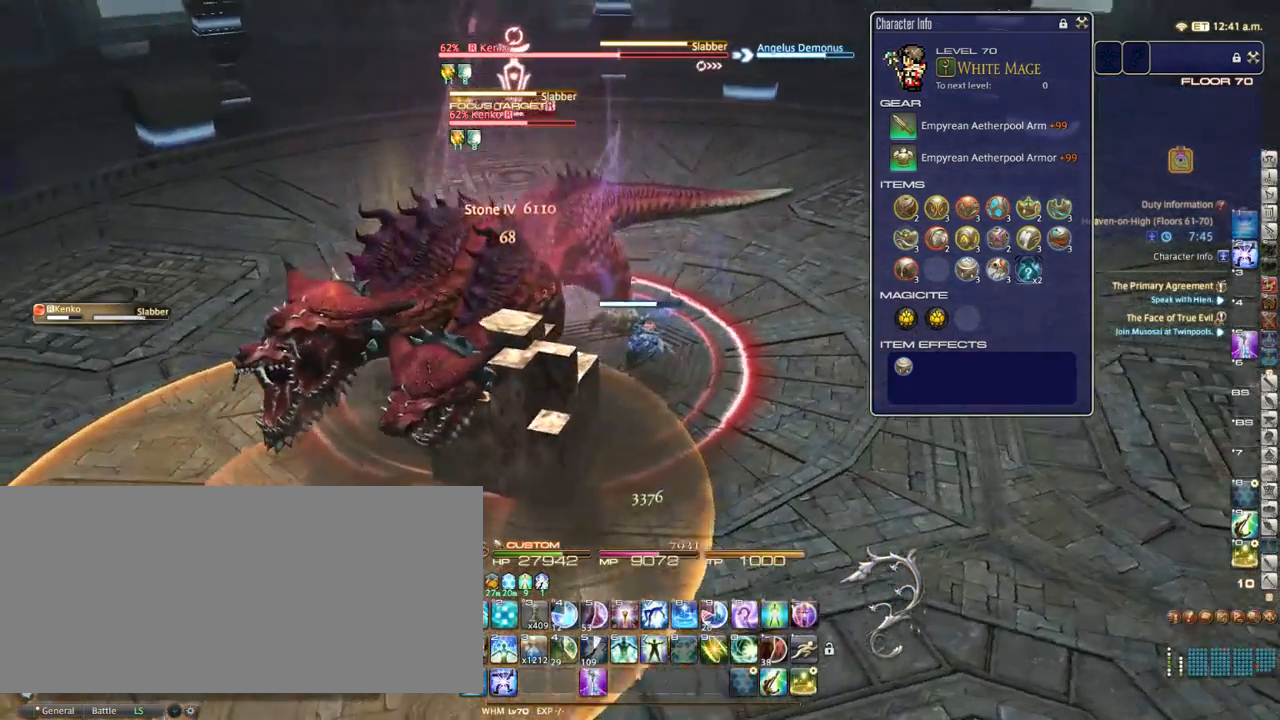
{"keys": ["d", "p", "s"], "events": [[33, "w", "up"], [117, "p", "up"], [117, "return", "down"], [233, "return", "up"], [333, "p", "down"], [433, "p", "up"], [500, "p", "down"], [500, "s", "down"]]}
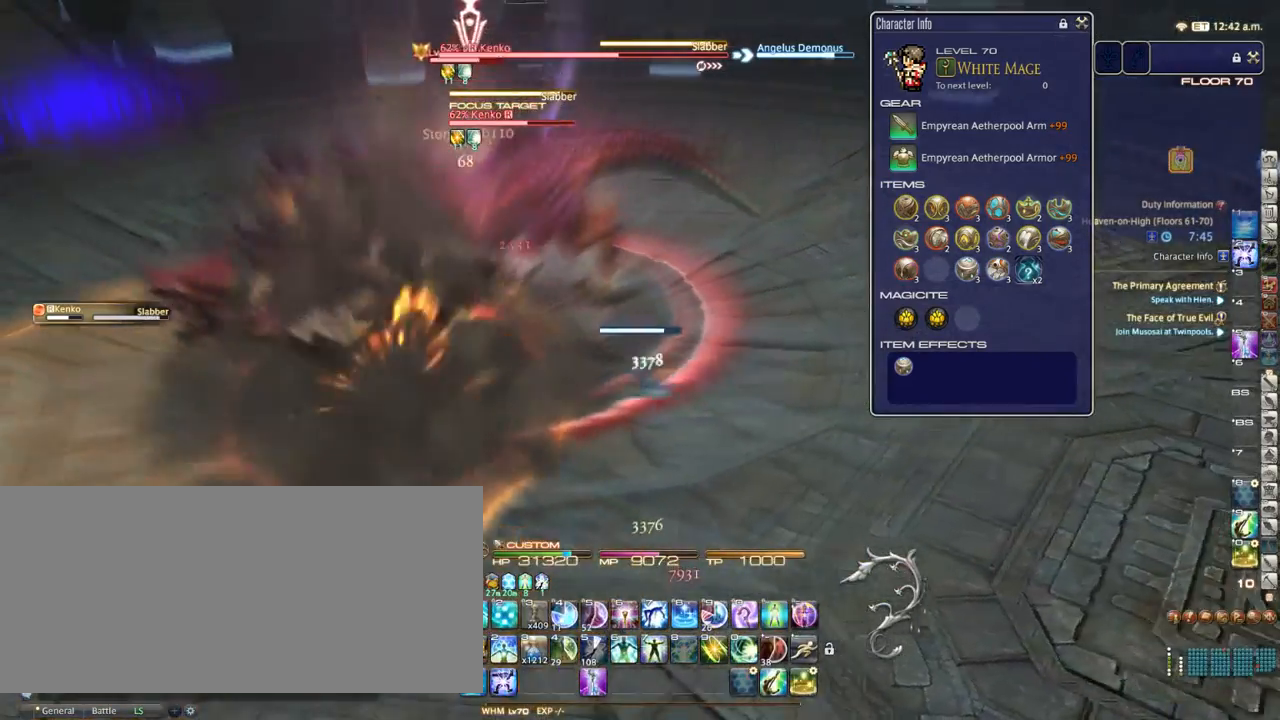
{"keys": ["p"], "events": [[117, "s", "up"], [167, "d", "up"], [167, "p", "up"], [233, "1", "down"], [300, "1", "up"], [383, "1", "down"], [467, "1", "up"], [467, "p", "down"]]}
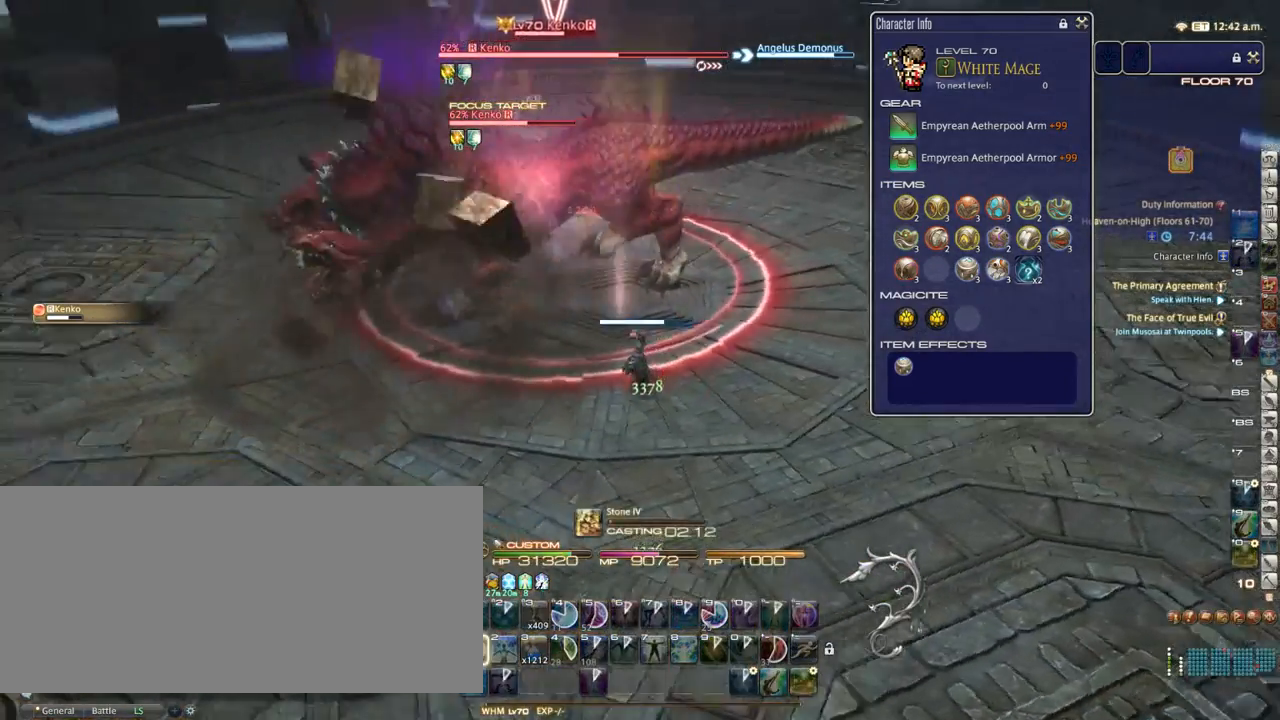
{"keys": ["p"], "events": [[200, "p", "up"], [417, "p", "down"]]}
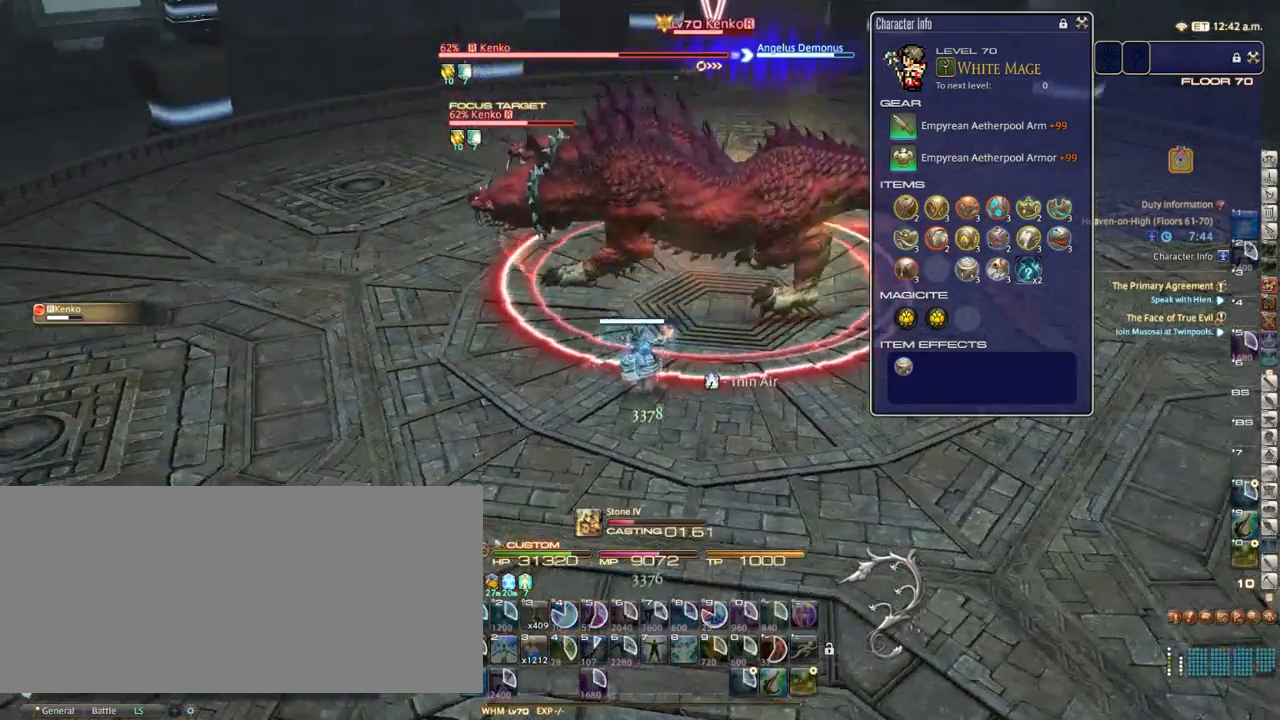
{"keys": [], "events": [[33, "p", "up"], [267, "equals", "down"], [350, "equals", "up"]]}
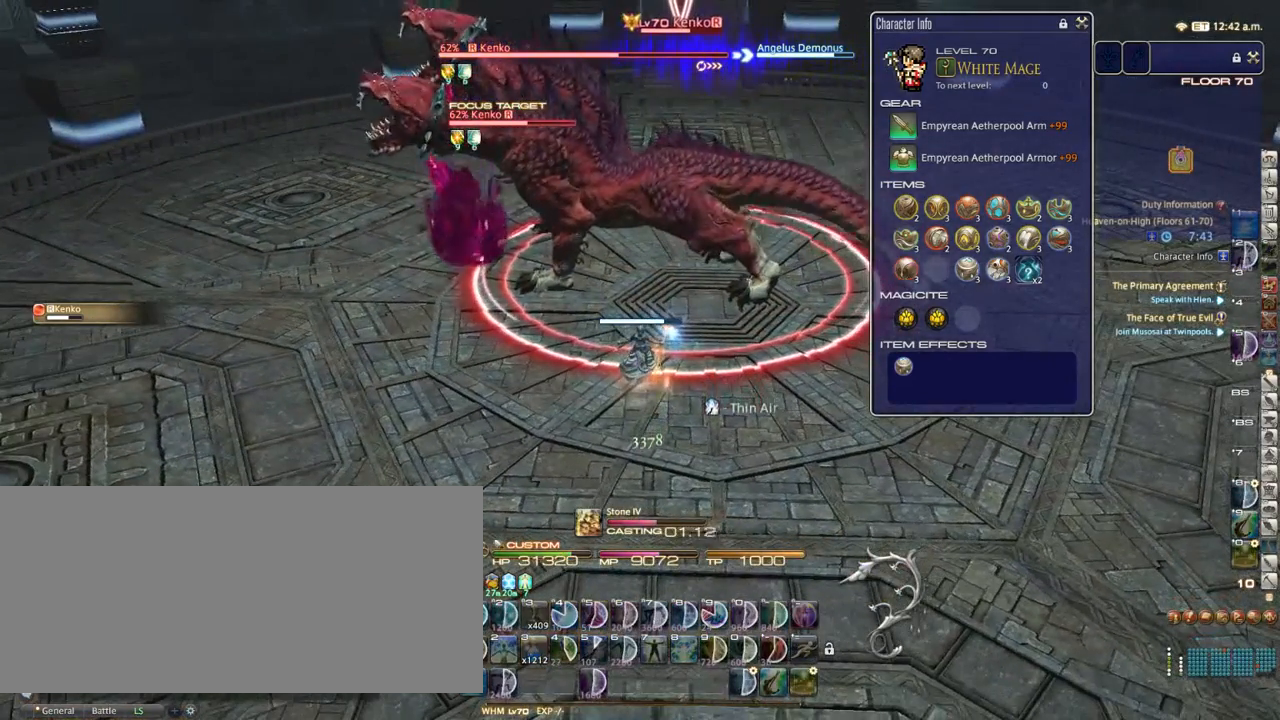
{"keys": [], "events": []}
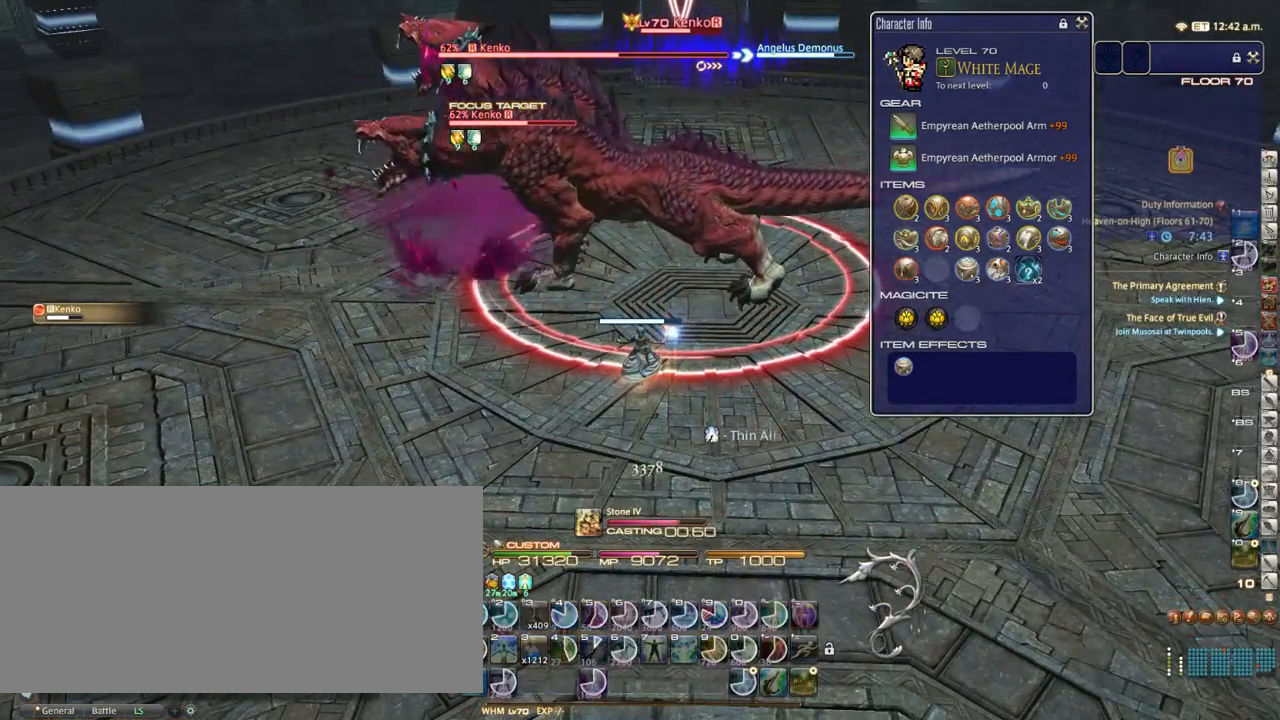
{"keys": [], "events": [[383, "equals", "down"], [467, "equals", "up"]]}
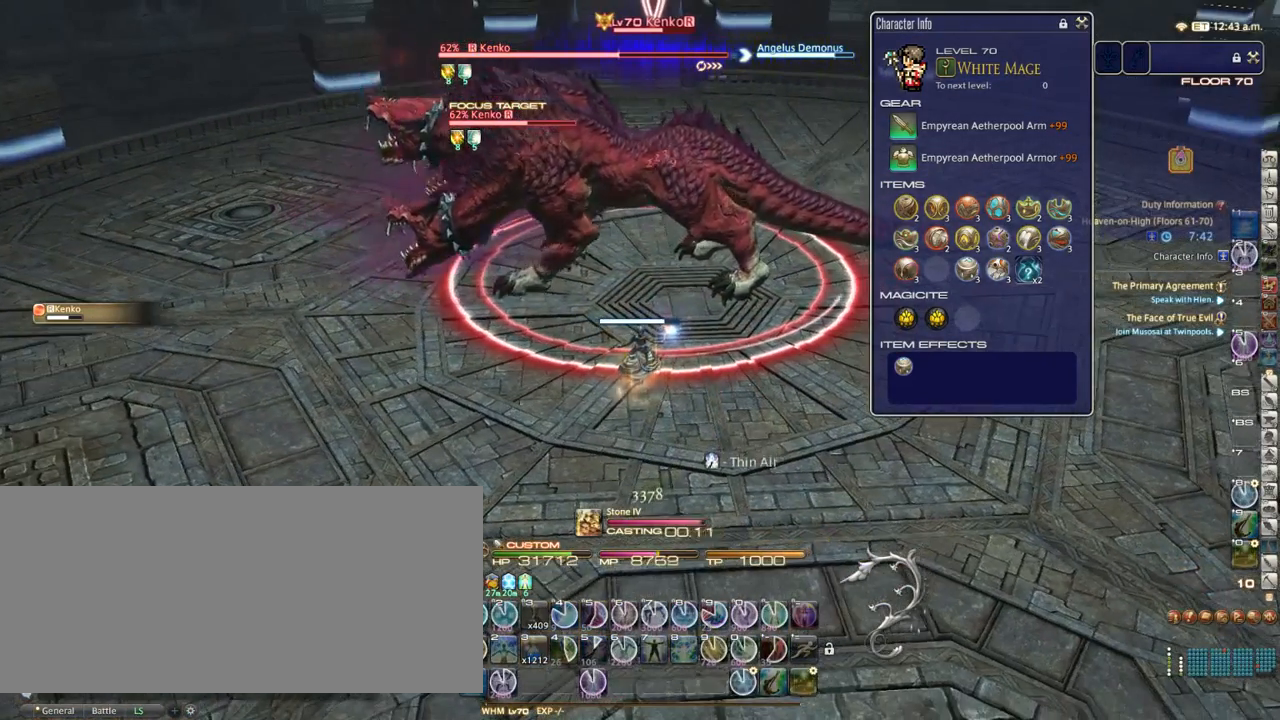
{"keys": ["d", "p", "s"], "events": [[250, "s", "down"], [417, "p", "down"], [500, "d", "down"]]}
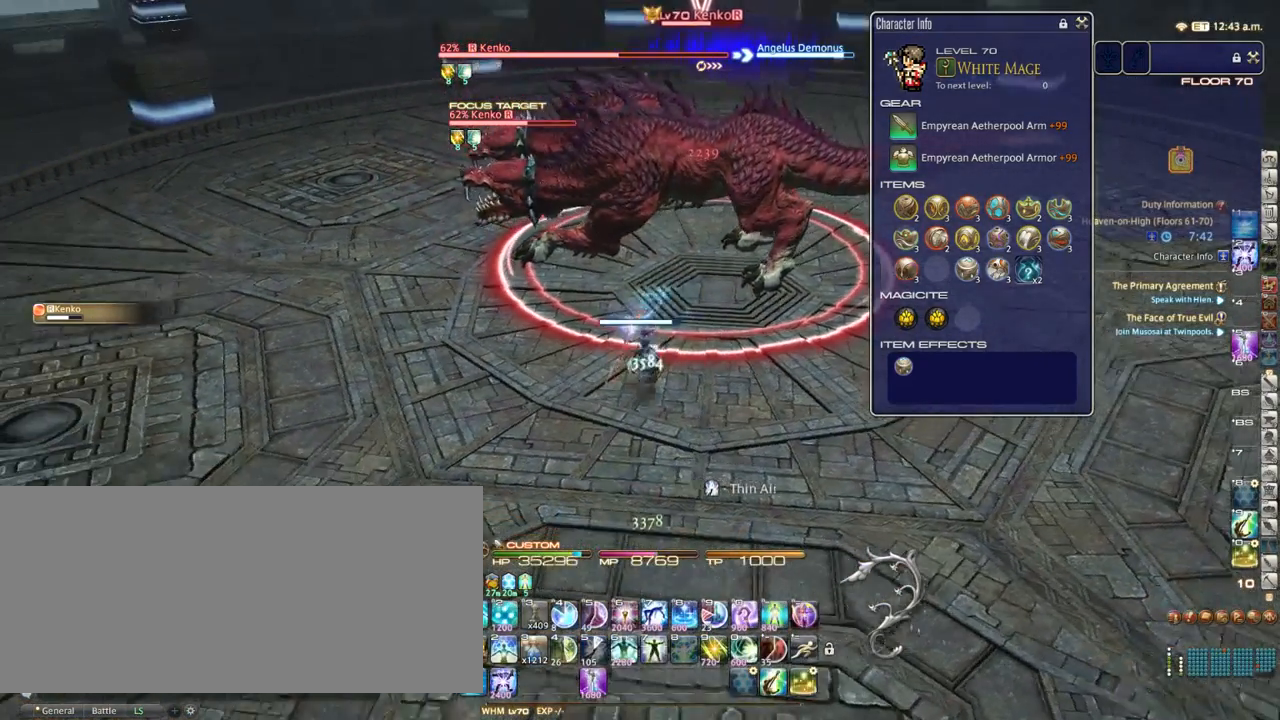
{"keys": ["1"], "events": [[33, "p", "up"], [83, "s", "up"], [133, "d", "up"], [200, "w", "down"], [267, "w", "up"], [333, "1", "down"], [367, "1", "up"], [467, "1", "down"]]}
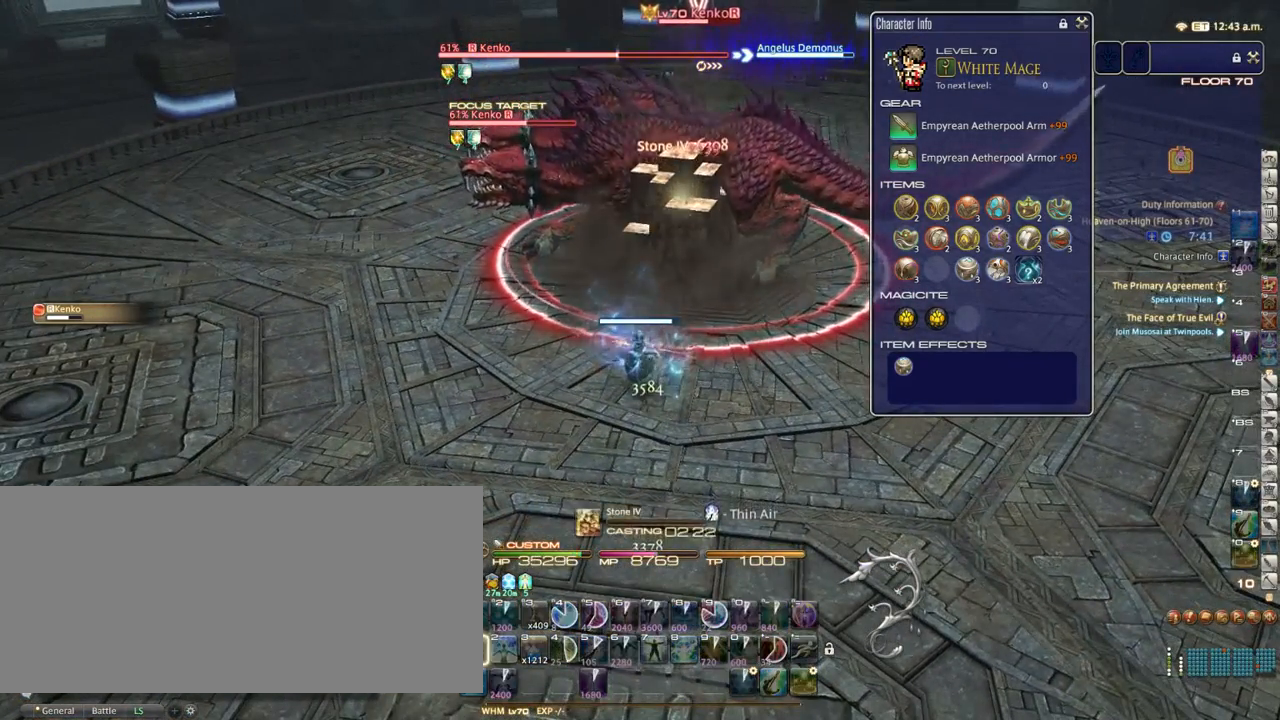
{"keys": [], "events": [[17, "1", "up"], [83, "1", "down"], [200, "1", "up"], [283, "equals", "down"], [367, "equals", "up"]]}
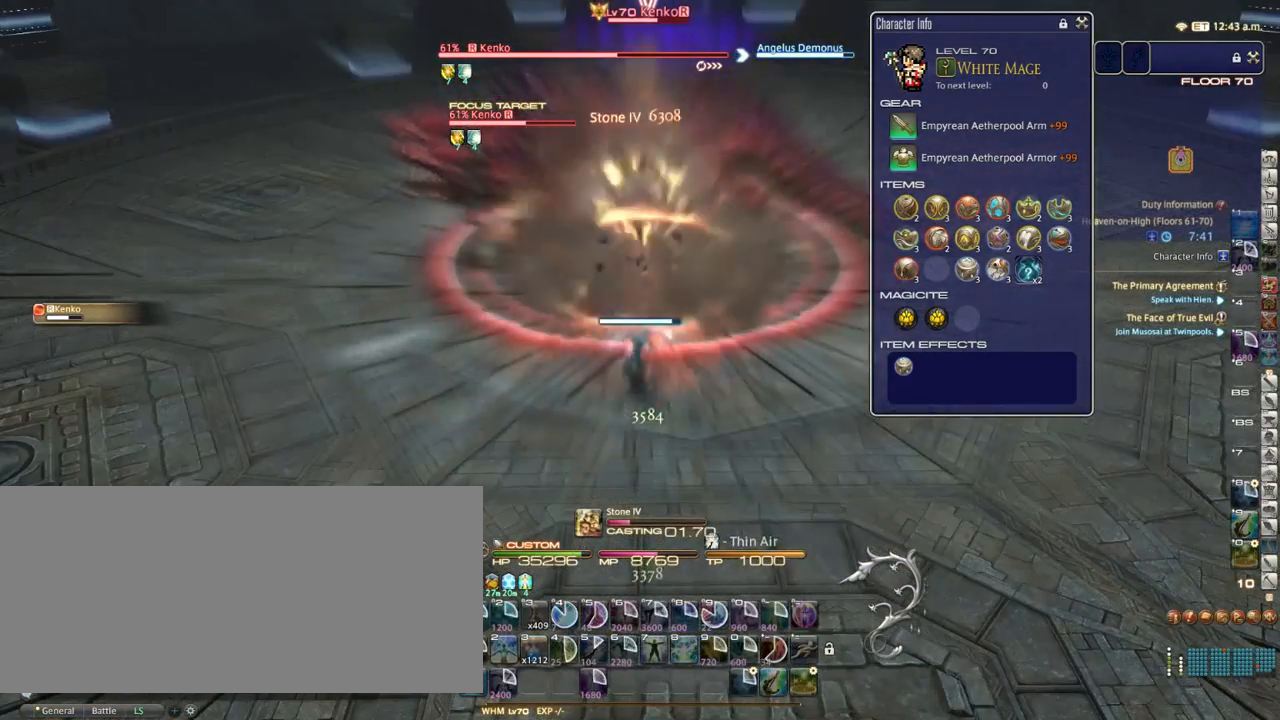
{"keys": [], "events": []}
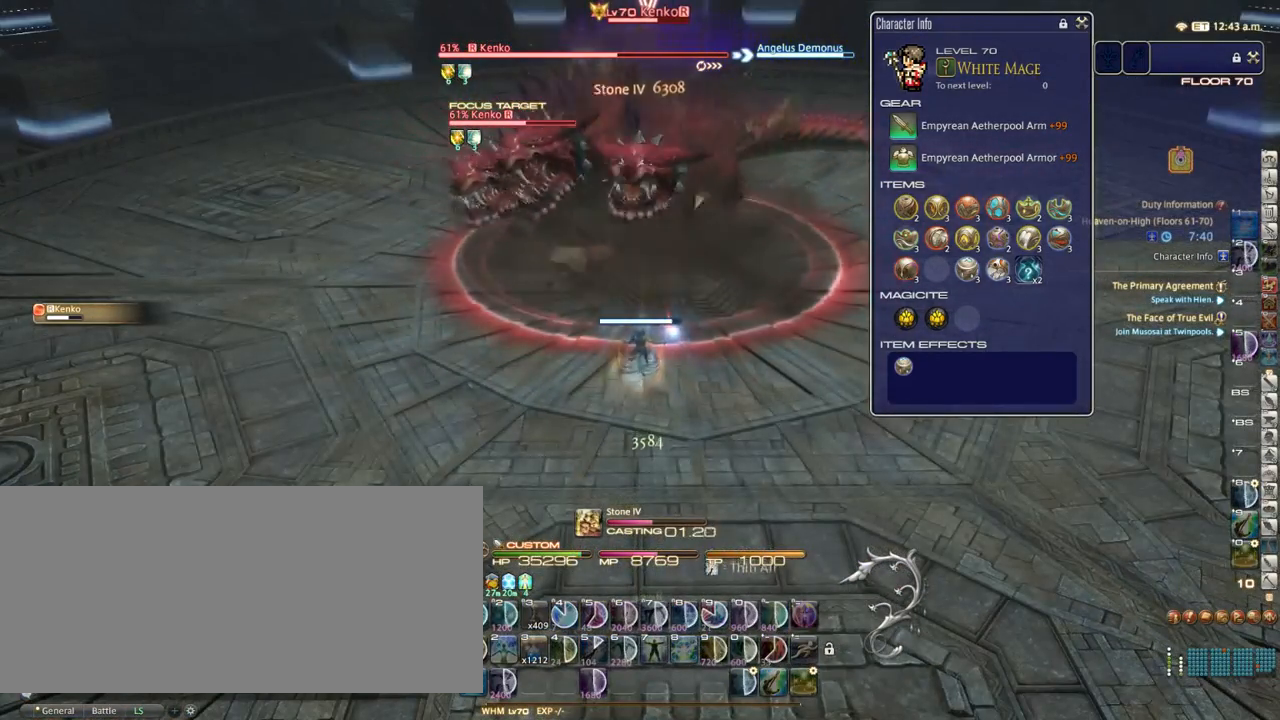
{"keys": [], "events": []}
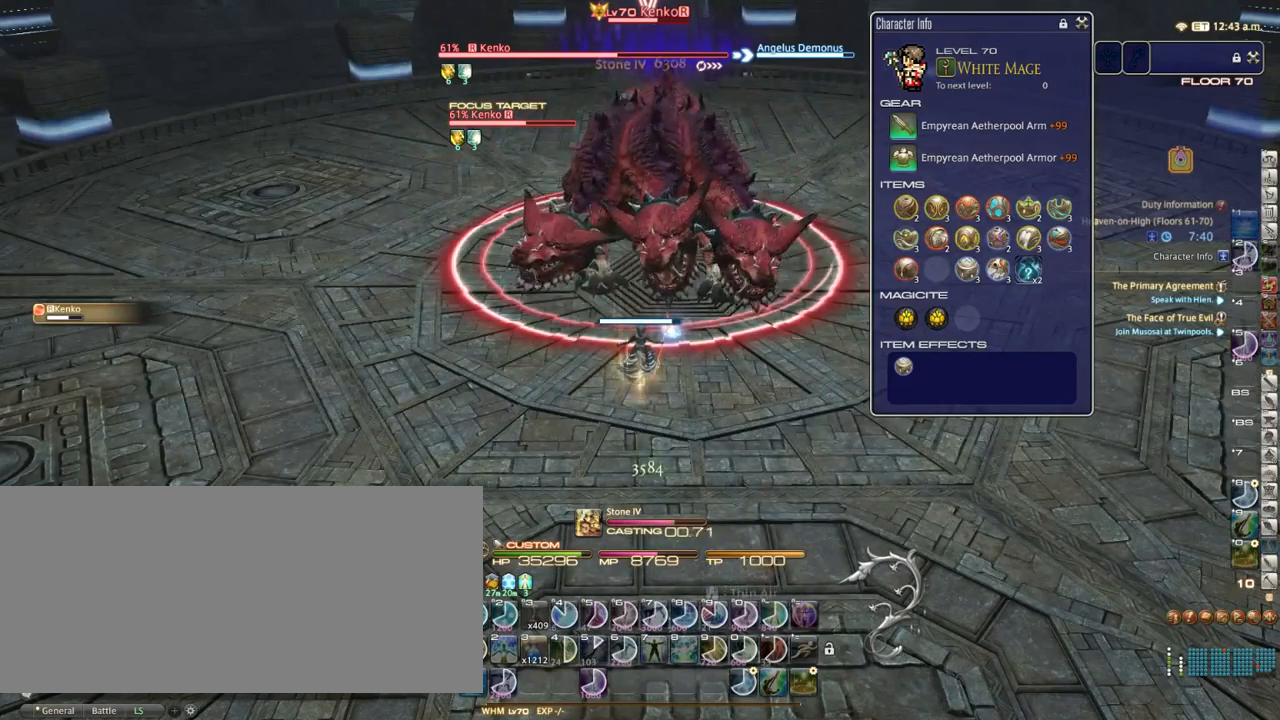
{"keys": [], "events": []}
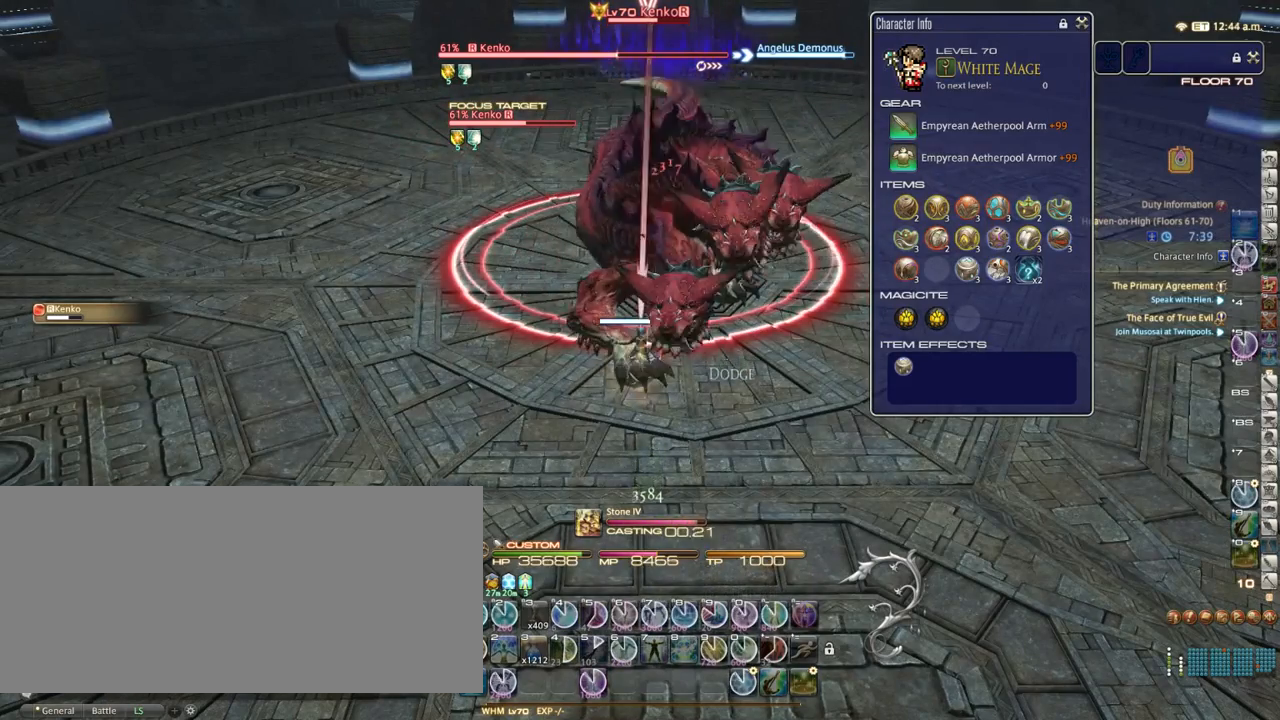
{"keys": [], "events": [[383, "p", "down"], [483, "p", "up"]]}
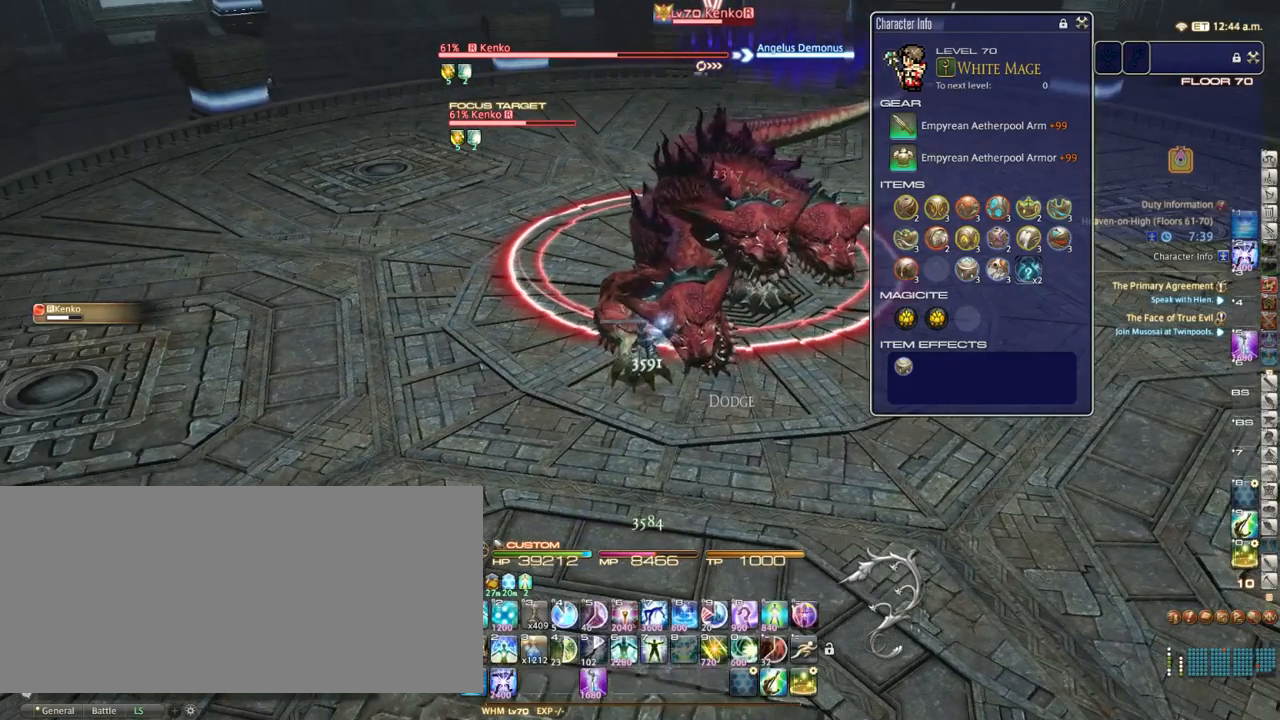
{"keys": [], "events": [[17, "1", "down"], [117, "1", "up"], [333, "equals", "down"], [400, "equals", "up"]]}
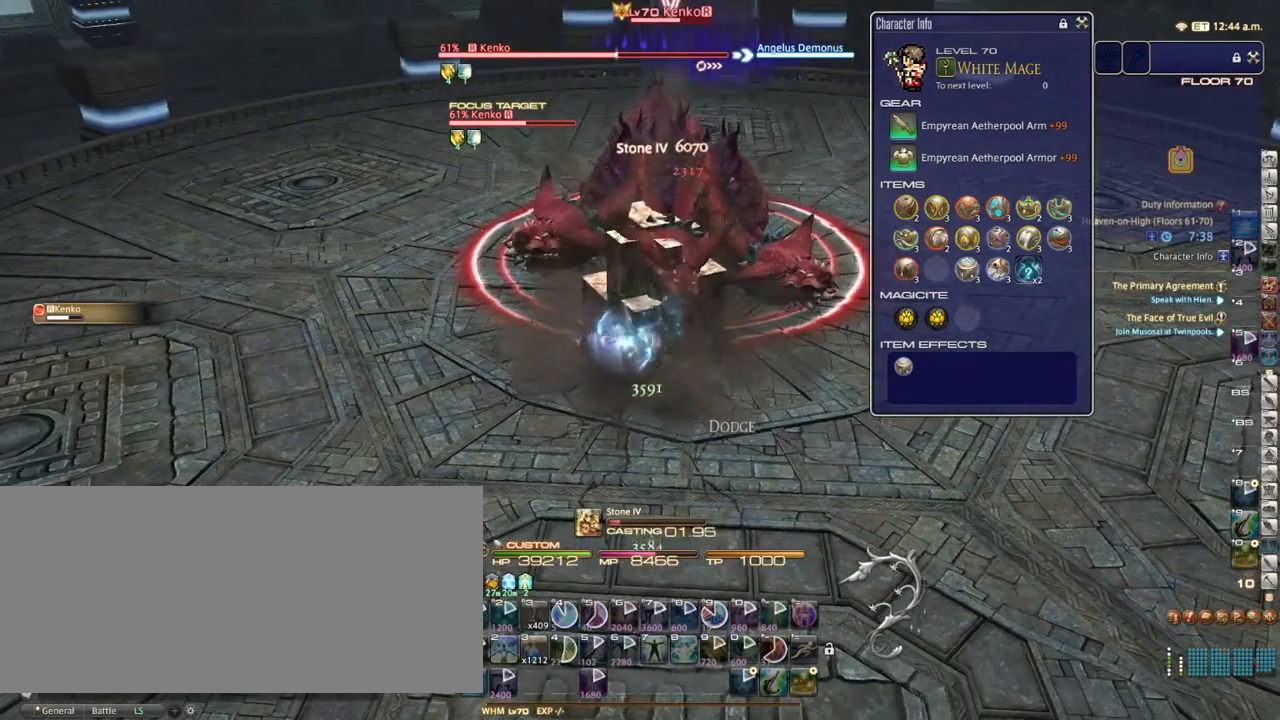
{"keys": [], "events": []}
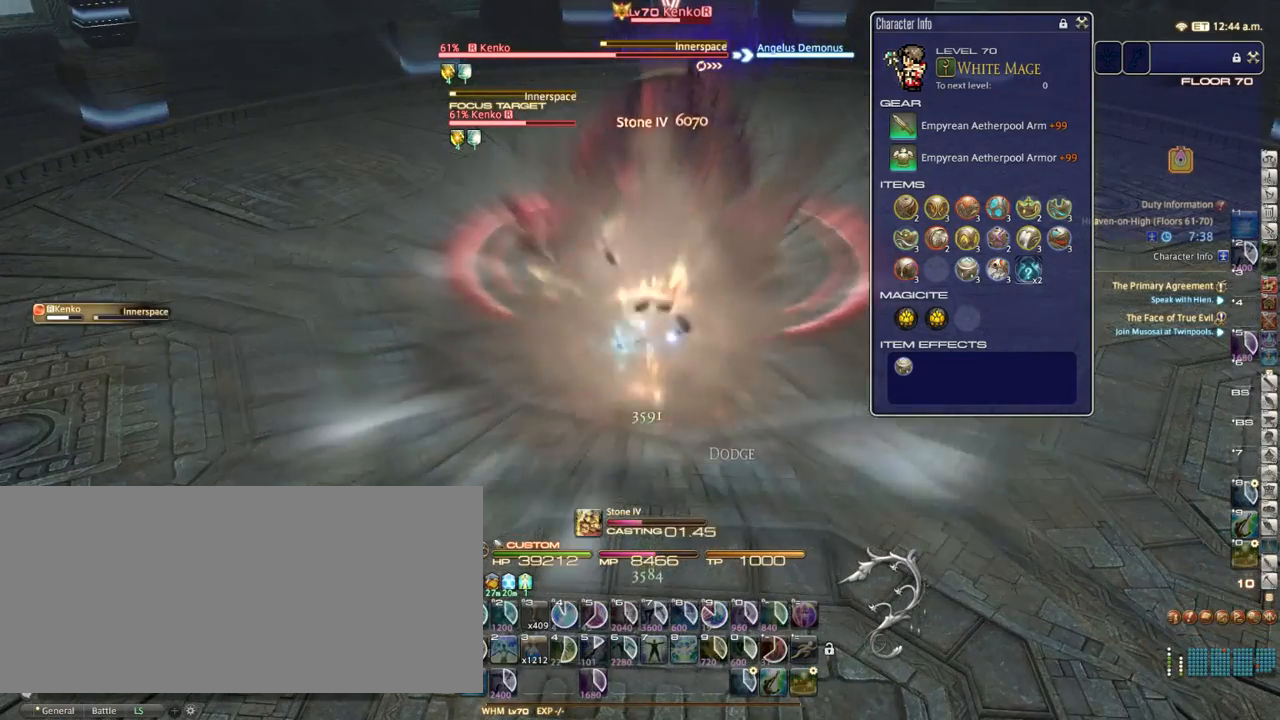
{"keys": [], "events": []}
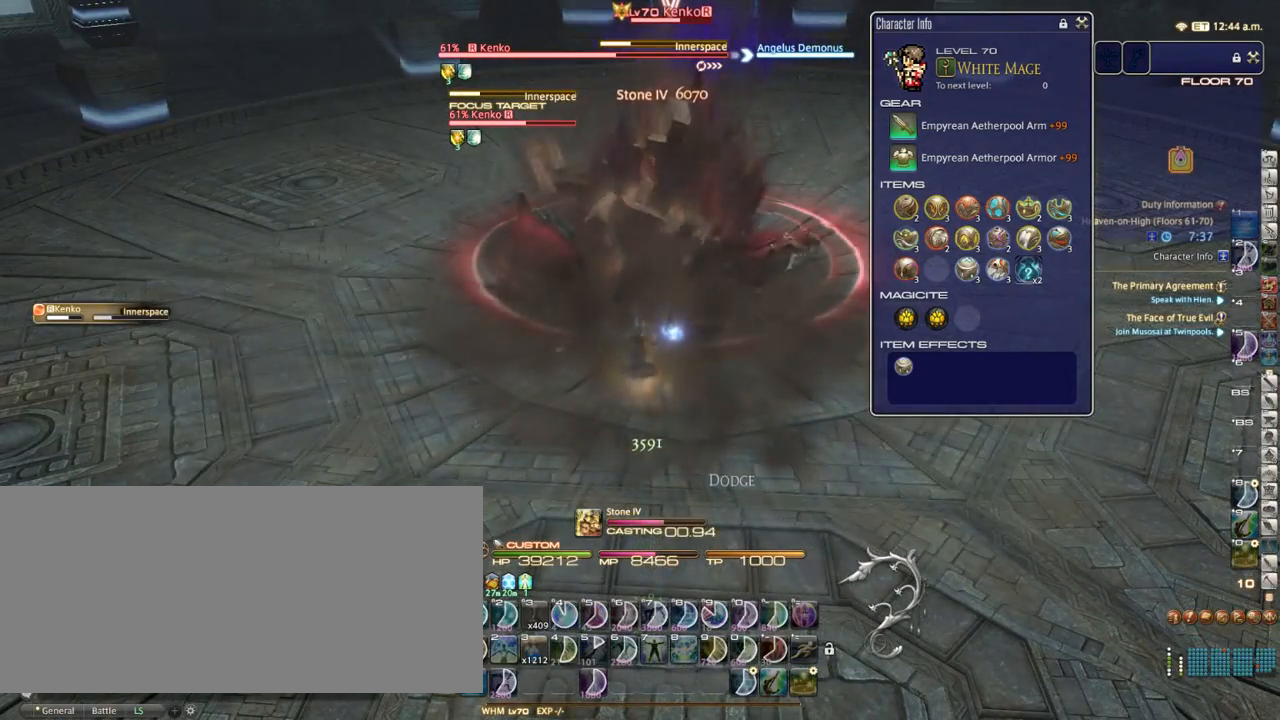
{"keys": ["equals"], "events": [[500, "equals", "down"]]}